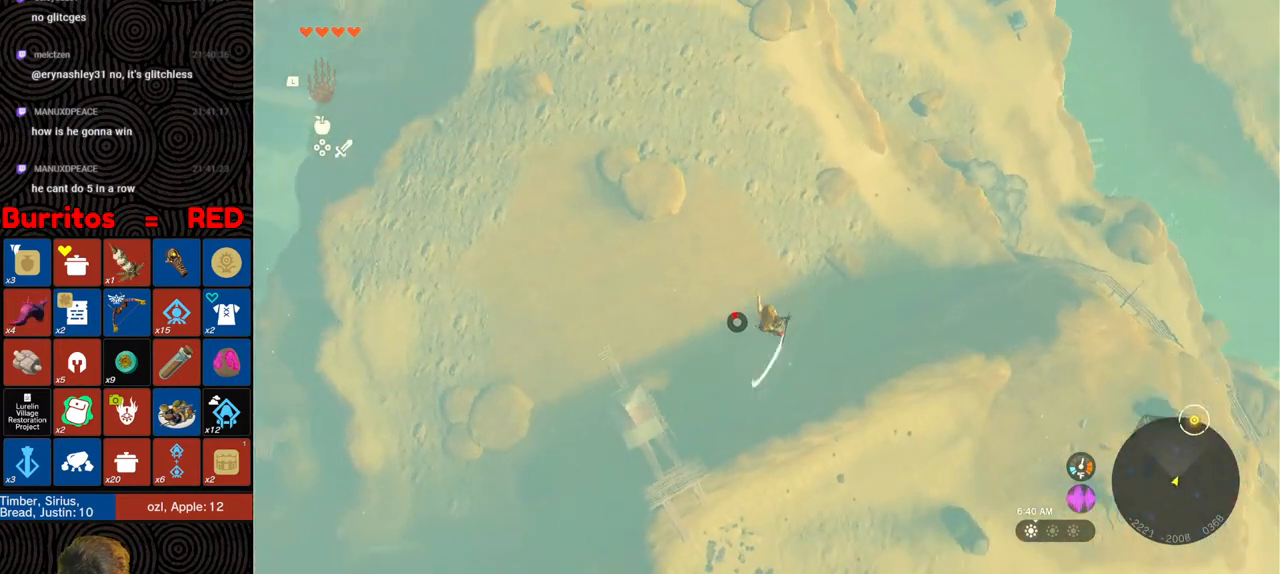
Gameplay with a controller (Nintendo layout); each line is a JSON object with the inputs held at the frame after it. "events" lists button and stick changes between this image and that frame as [ms after this image, input, new state], when the widget could be followed in between. Not read: L3 R3.
{"buttons": ["R1"], "left_stick": "down", "right_stick": "center", "events": [[83, "left_stick", "down"], [217, "R1", "down"], [300, "B", "down"], [367, "Y", "down"], [467, "Y", "up"], [483, "B", "up"]]}
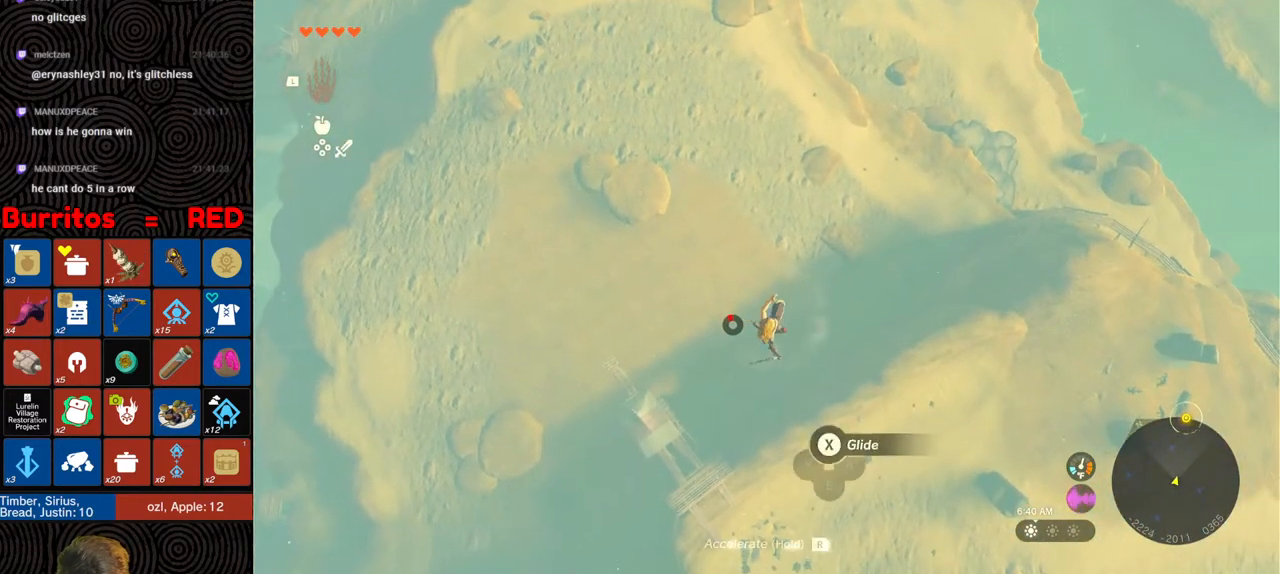
{"buttons": [], "left_stick": "down", "right_stick": "center", "events": [[33, "R1", "up"]]}
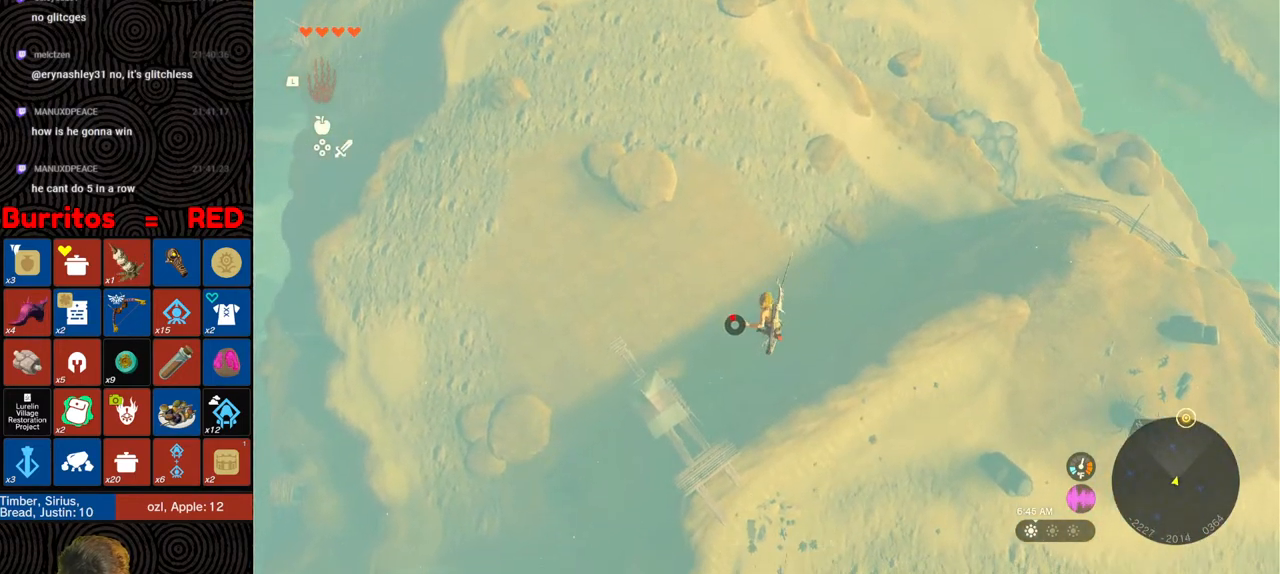
{"buttons": [], "left_stick": "down", "right_stick": "center", "events": [[50, "R1", "down"], [150, "B", "down"], [167, "Y", "down"], [317, "B", "up"], [317, "Y", "up"], [333, "R1", "up"]]}
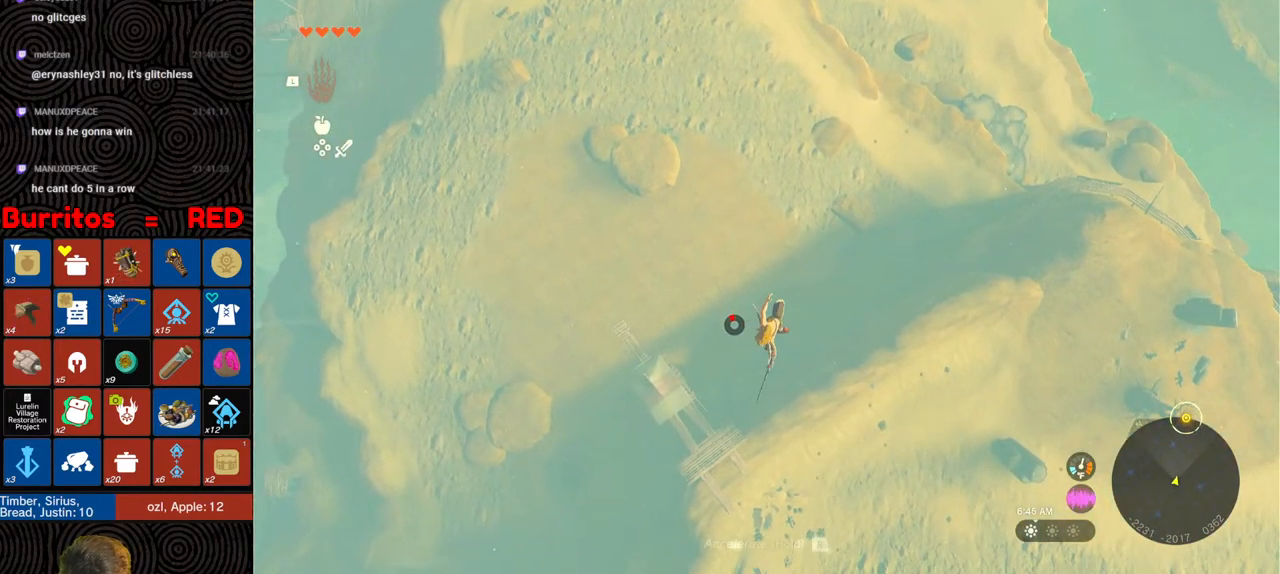
{"buttons": ["B", "R1"], "left_stick": "down", "right_stick": "center", "events": [[383, "R1", "down"], [467, "B", "down"]]}
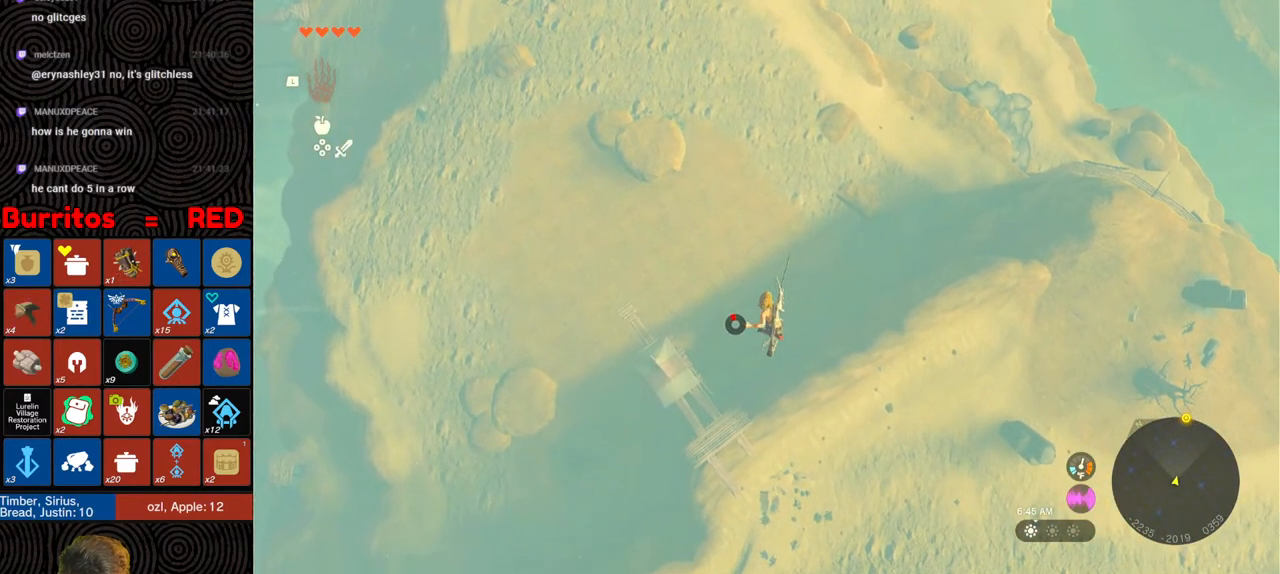
{"buttons": [], "left_stick": "down", "right_stick": "center", "events": [[33, "Y", "down"], [133, "Y", "up"], [150, "B", "up"], [200, "R1", "up"], [300, "right_stick", "up-right"], [433, "right_stick", "center"]]}
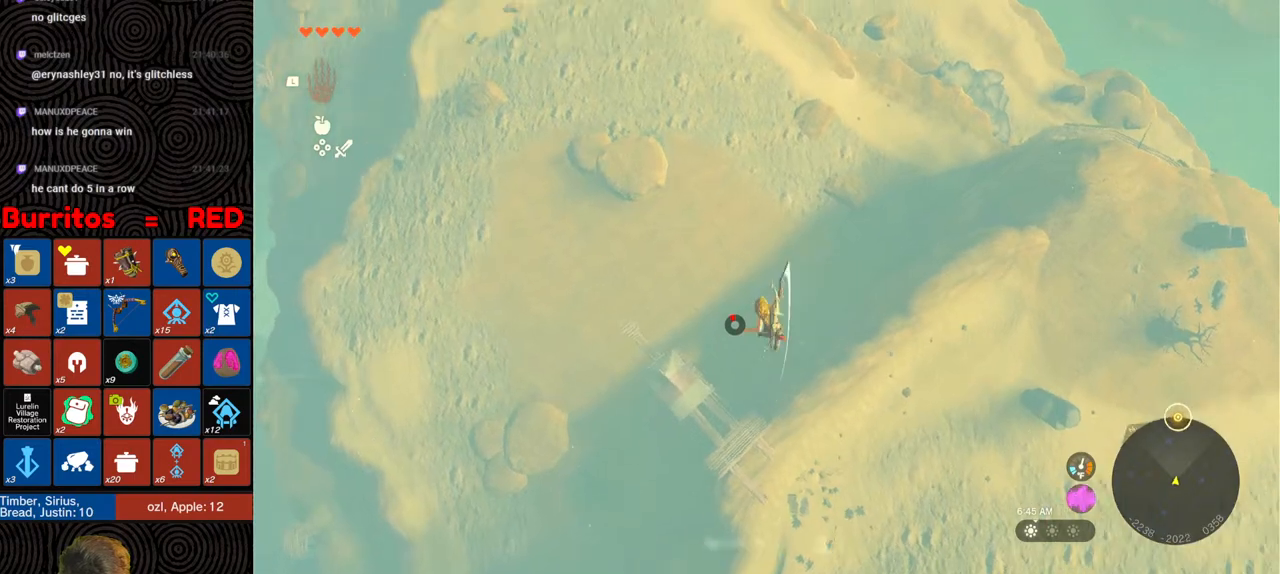
{"buttons": ["R1"], "left_stick": "down", "right_stick": "center", "events": [[233, "R1", "down"], [300, "B", "down"], [367, "Y", "down"], [467, "Y", "up"], [500, "B", "up"]]}
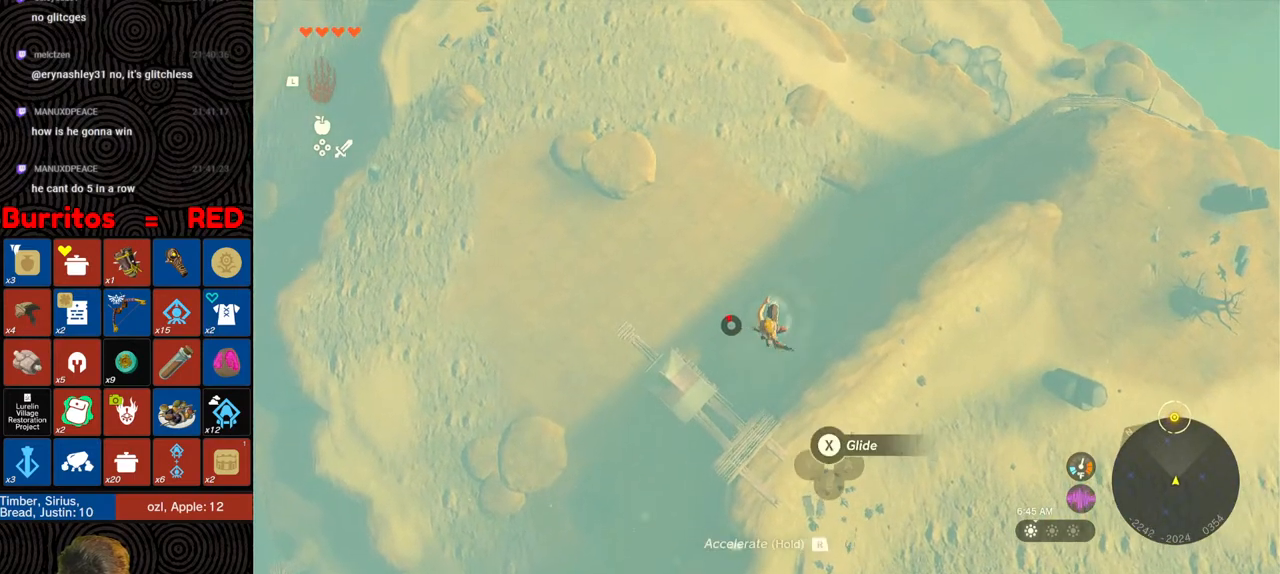
{"buttons": [], "left_stick": "down", "right_stick": "center", "events": [[17, "R1", "up"]]}
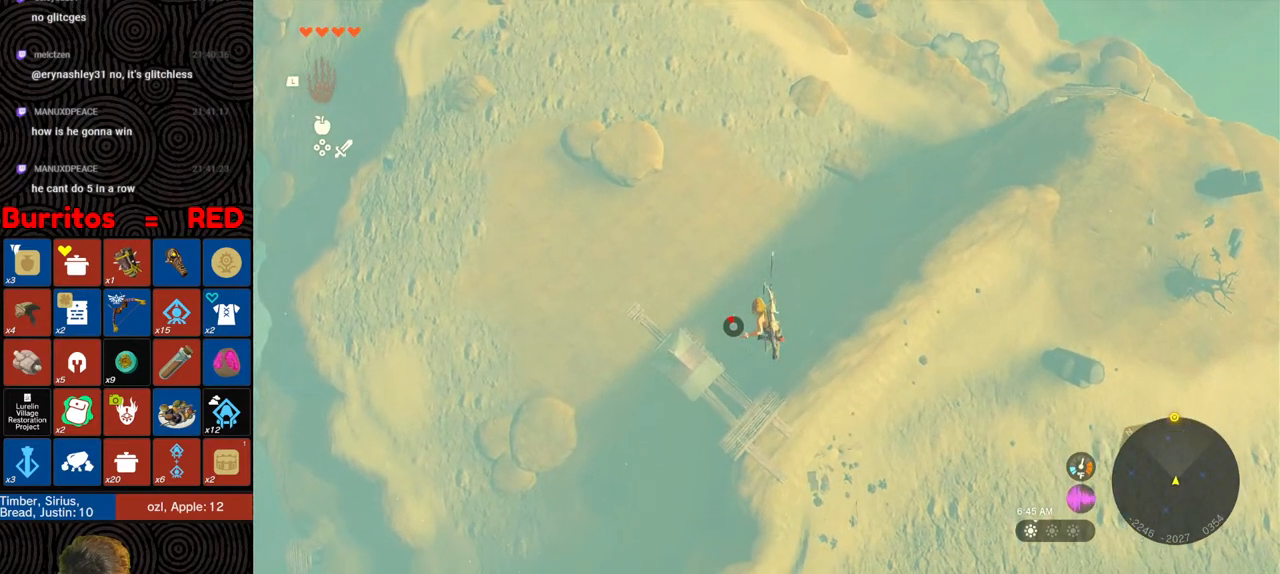
{"buttons": [], "left_stick": "down", "right_stick": "center", "events": [[83, "R1", "down"], [167, "B", "down"], [200, "Y", "down"], [317, "Y", "up"], [333, "B", "up"], [367, "R1", "up"]]}
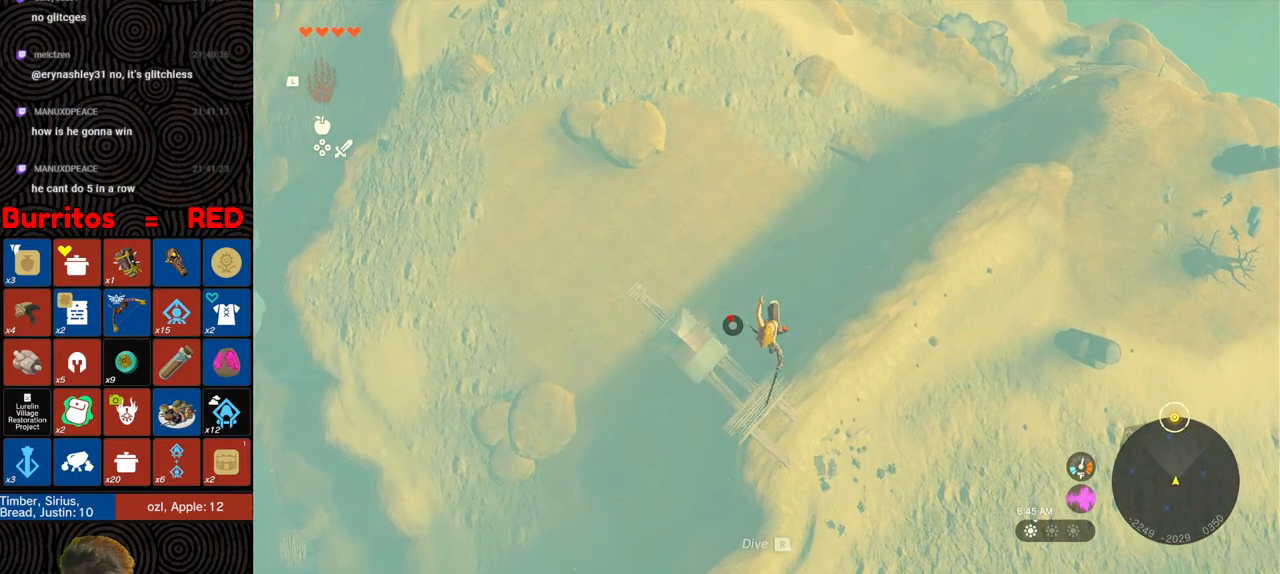
{"buttons": [], "left_stick": "down", "right_stick": "center", "events": []}
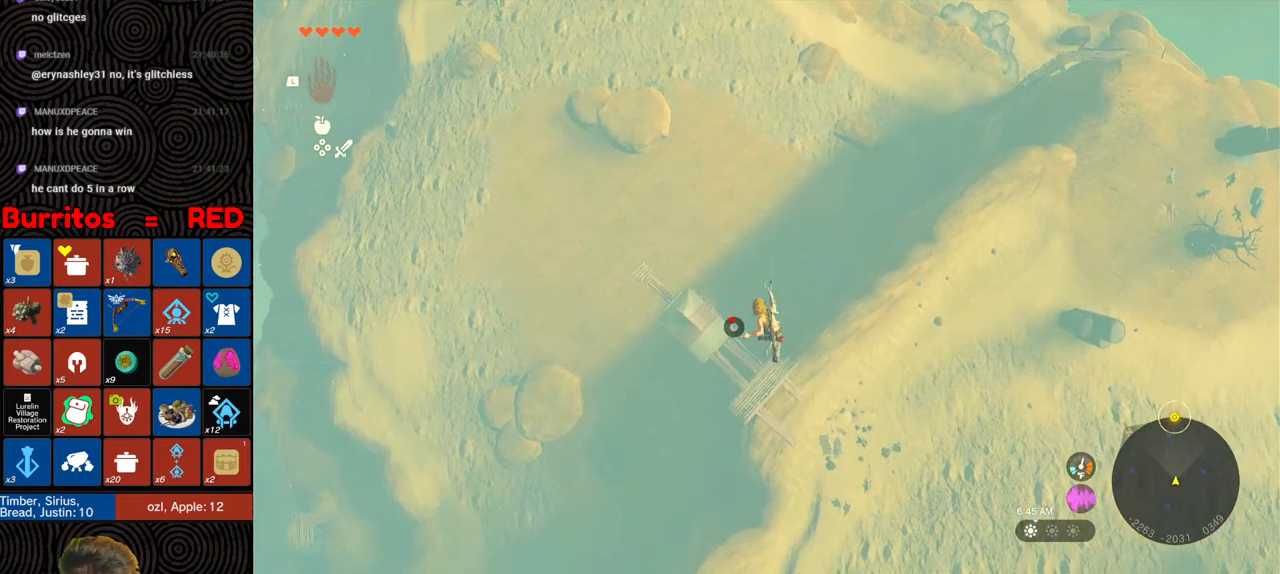
{"buttons": [], "left_stick": "down", "right_stick": "center", "events": [[17, "R1", "down"], [50, "B", "down"], [117, "Y", "down"], [217, "Y", "up"], [250, "B", "up"], [283, "R1", "up"]]}
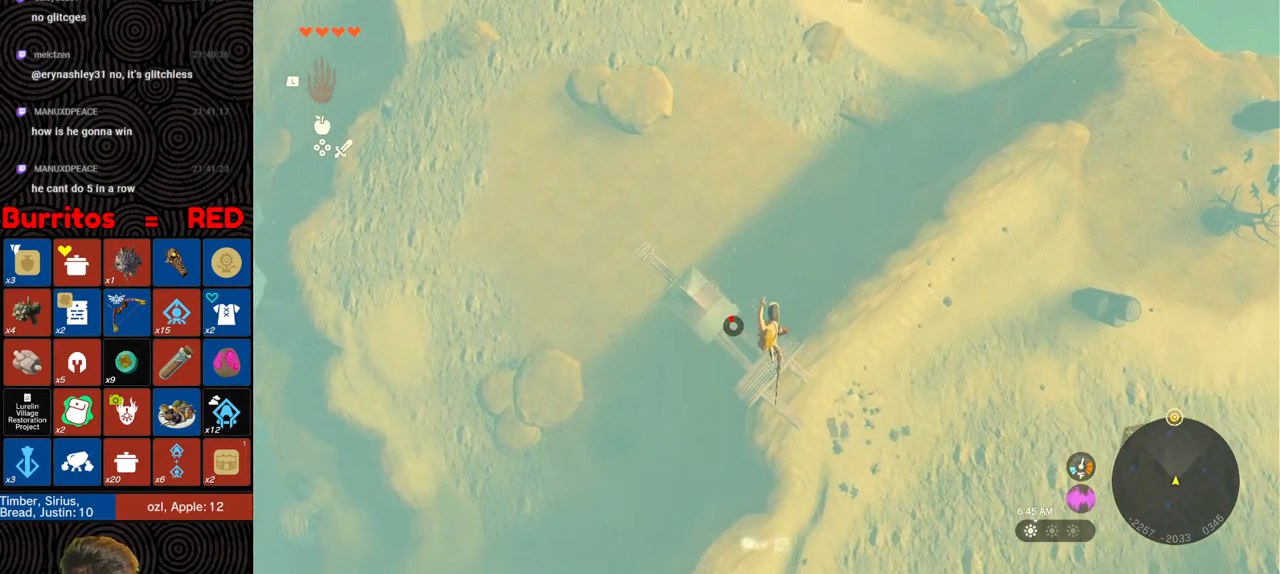
{"buttons": ["B", "Y", "R1"], "left_stick": "down", "right_stick": "center", "events": [[350, "R1", "down"], [450, "B", "down"], [500, "Y", "down"]]}
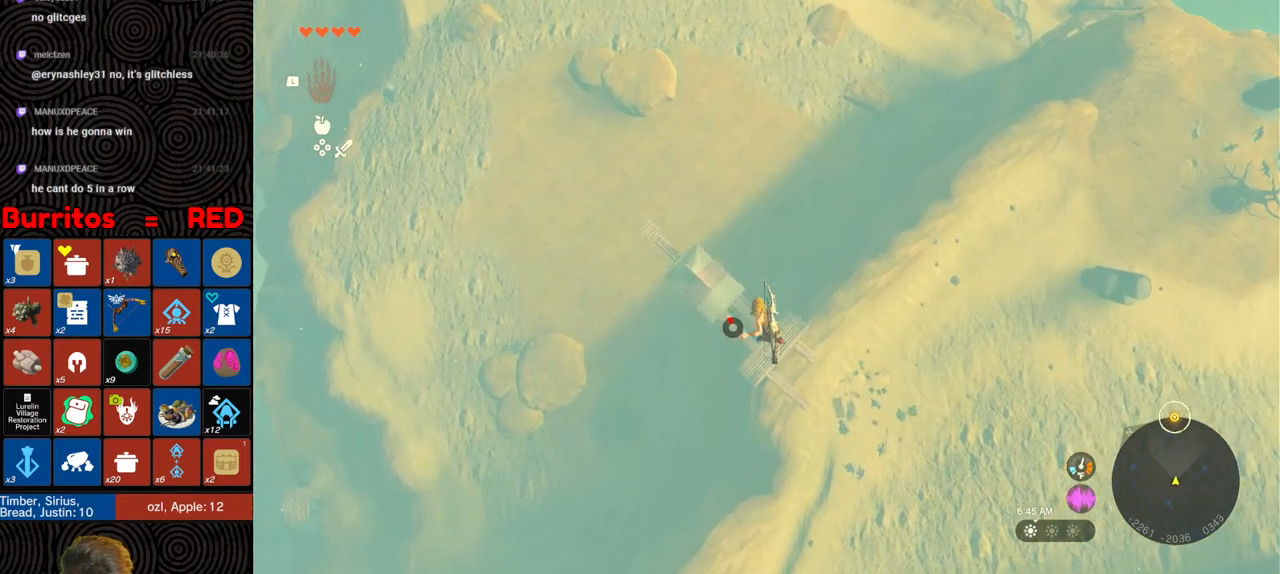
{"buttons": [], "left_stick": "down", "right_stick": "center", "events": [[83, "Y", "up"], [117, "B", "up"], [150, "R1", "up"], [217, "right_stick", "up"], [417, "right_stick", "center"]]}
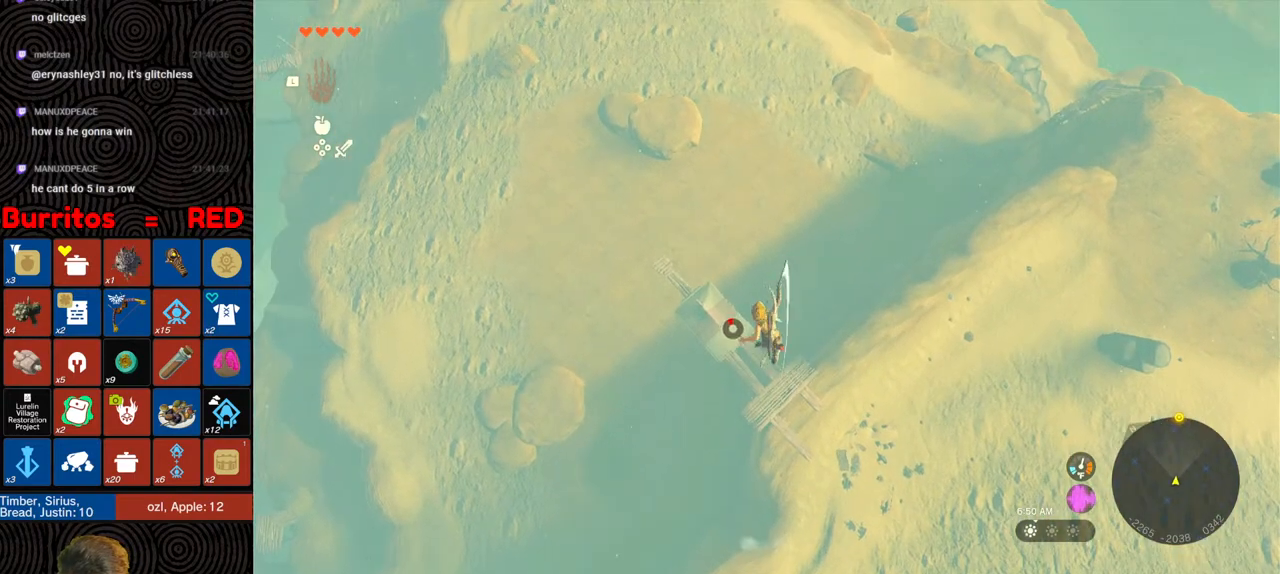
{"buttons": ["R1"], "left_stick": "down", "right_stick": "center", "events": [[200, "R1", "down"], [300, "B", "down"], [317, "Y", "down"], [467, "B", "up"], [467, "Y", "up"]]}
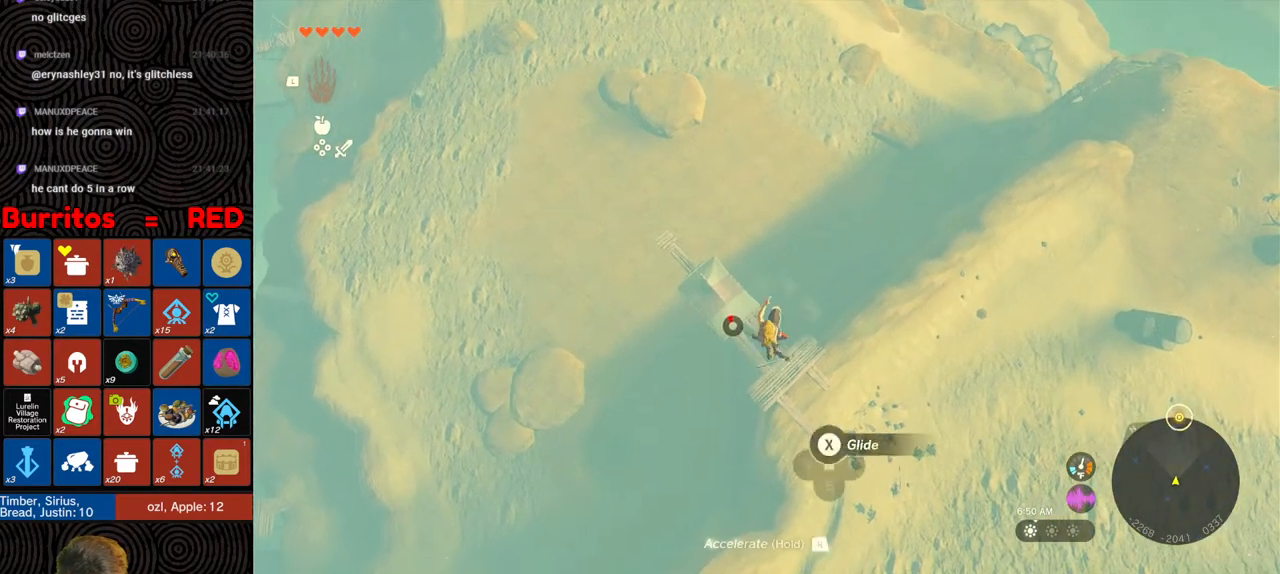
{"buttons": [], "left_stick": "down", "right_stick": "center", "events": [[17, "R1", "up"], [67, "left_stick", "center"], [250, "left_stick", "down"]]}
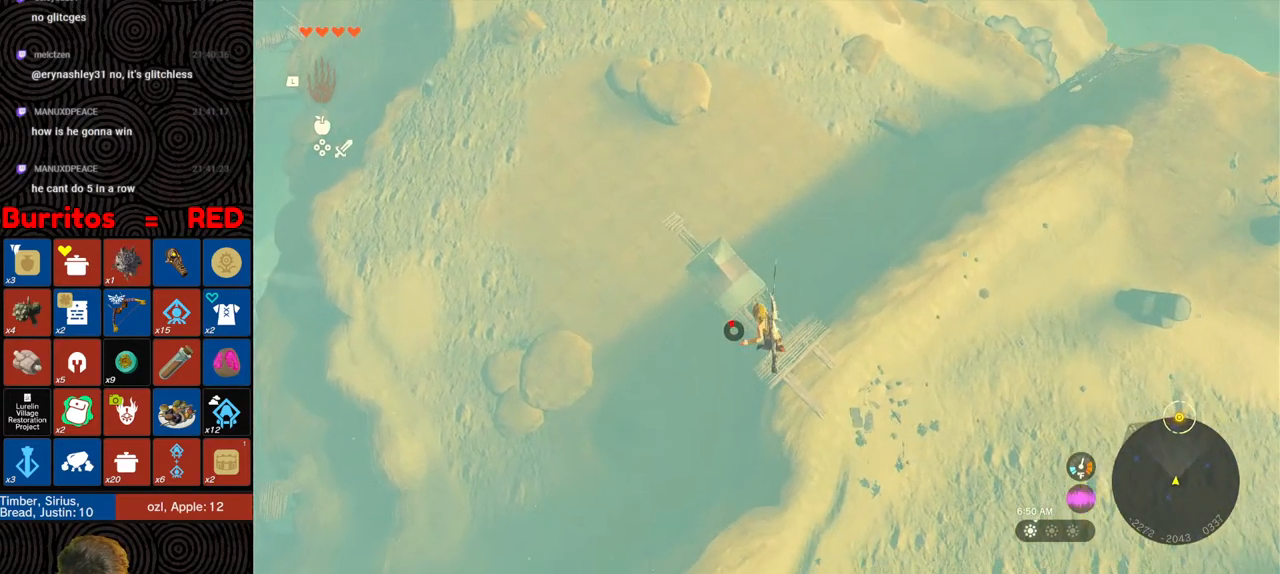
{"buttons": [], "left_stick": "down", "right_stick": "up", "events": [[50, "R1", "down"], [133, "B", "down"], [167, "Y", "down"], [300, "Y", "up"], [317, "B", "up"], [333, "R1", "up"], [433, "right_stick", "up"]]}
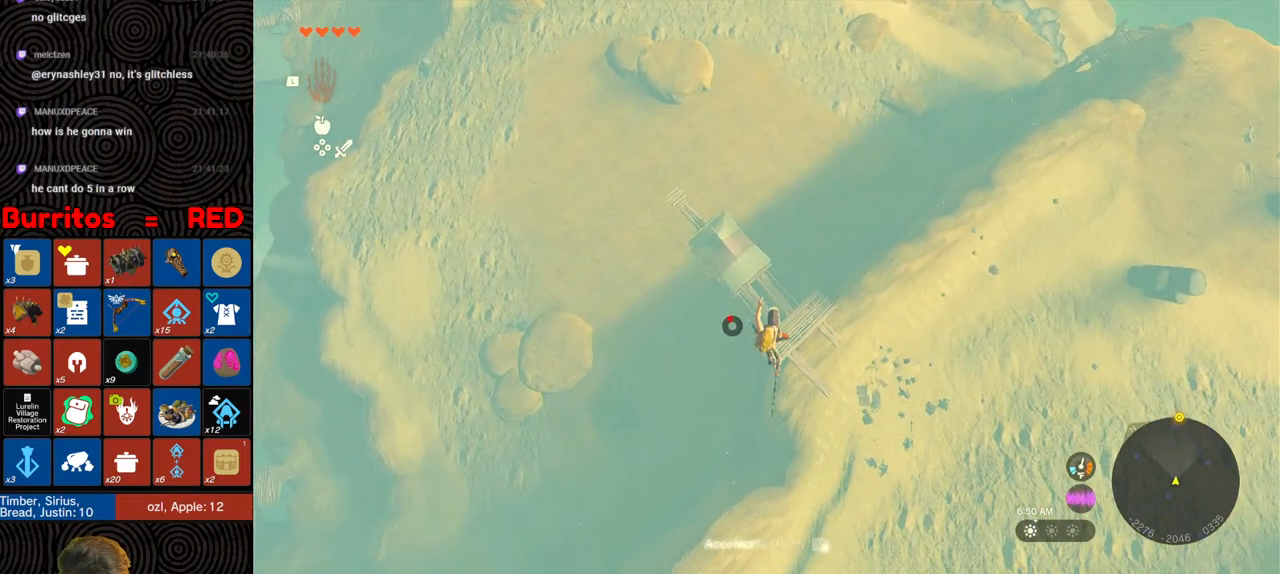
{"buttons": ["B", "R1"], "left_stick": "down", "right_stick": "center", "events": [[67, "right_stick", "center"], [400, "R1", "down"], [467, "B", "down"]]}
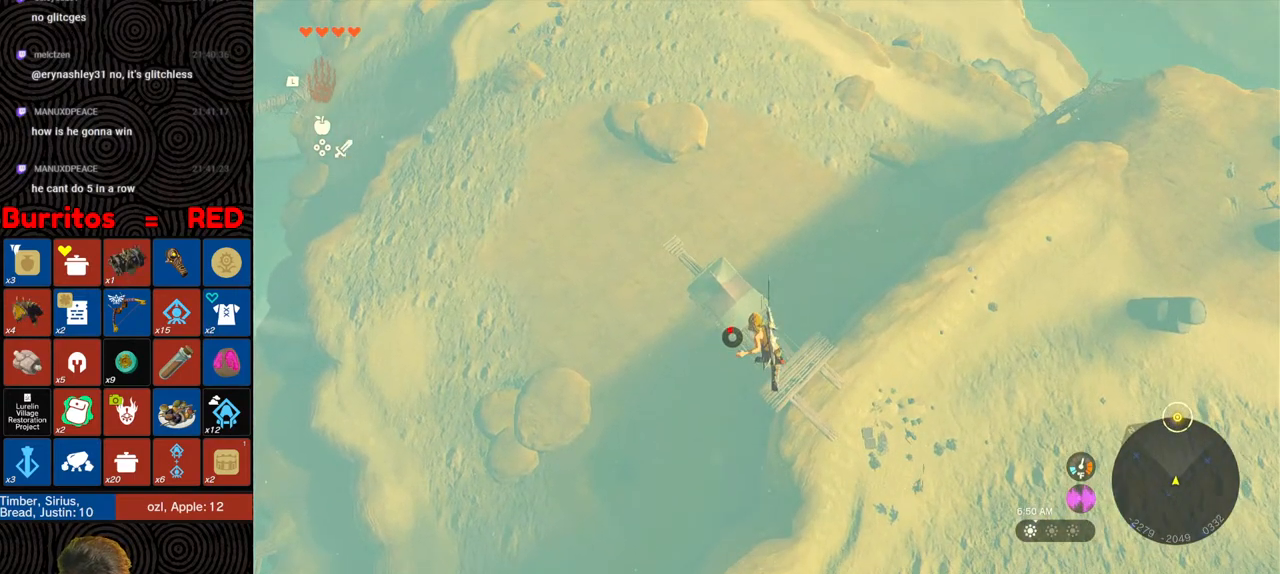
{"buttons": [], "left_stick": "down", "right_stick": "center", "events": [[33, "Y", "down"], [150, "Y", "up"], [167, "B", "up"], [167, "R1", "up"], [317, "right_stick", "up"], [417, "right_stick", "center"]]}
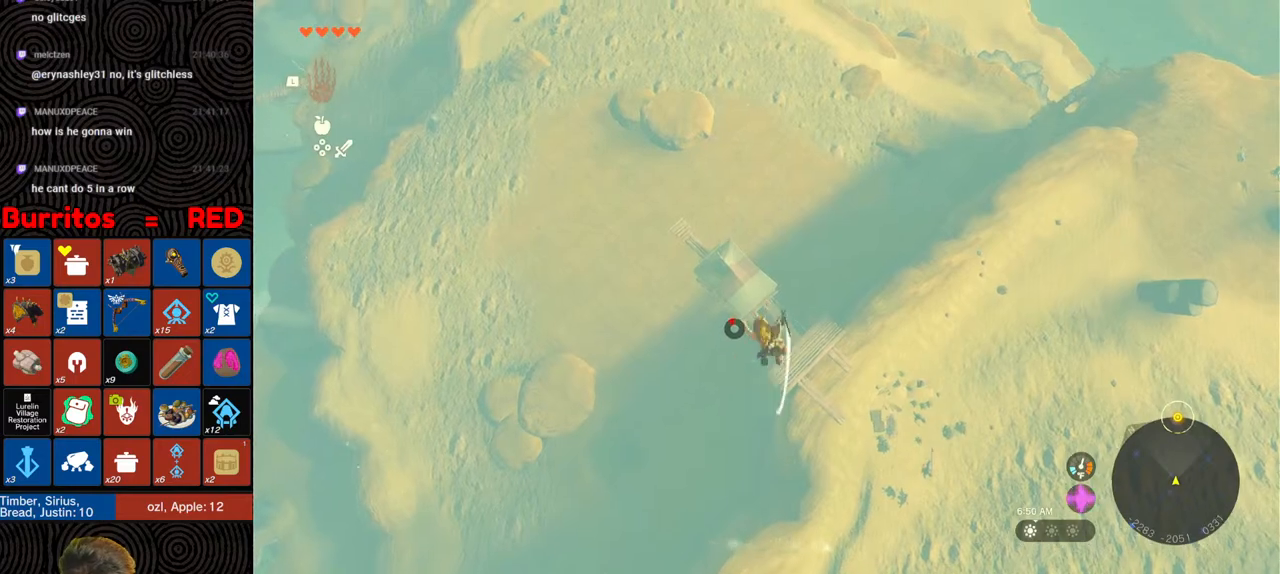
{"buttons": ["B", "Y", "R1"], "left_stick": "down", "right_stick": "center", "events": [[267, "R1", "down"], [350, "B", "down"], [400, "Y", "down"]]}
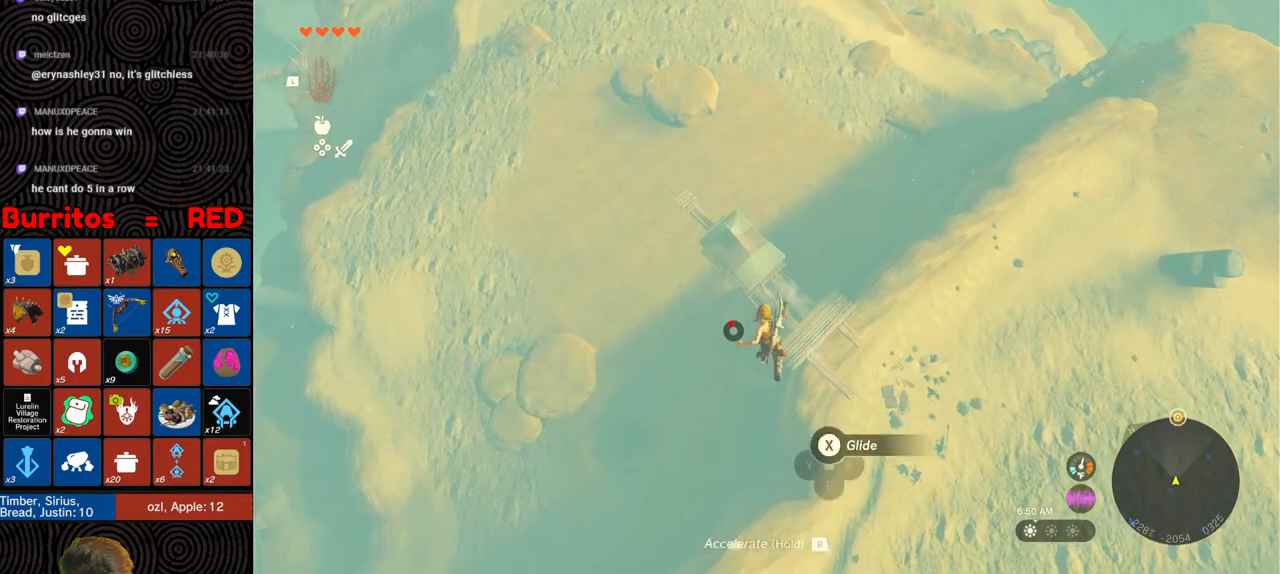
{"buttons": [], "left_stick": "down", "right_stick": "center", "events": [[167, "B", "up"], [167, "R1", "up"], [167, "Y", "up"], [200, "right_stick", "left"], [250, "left_stick", "center"], [450, "left_stick", "down"], [483, "right_stick", "center"]]}
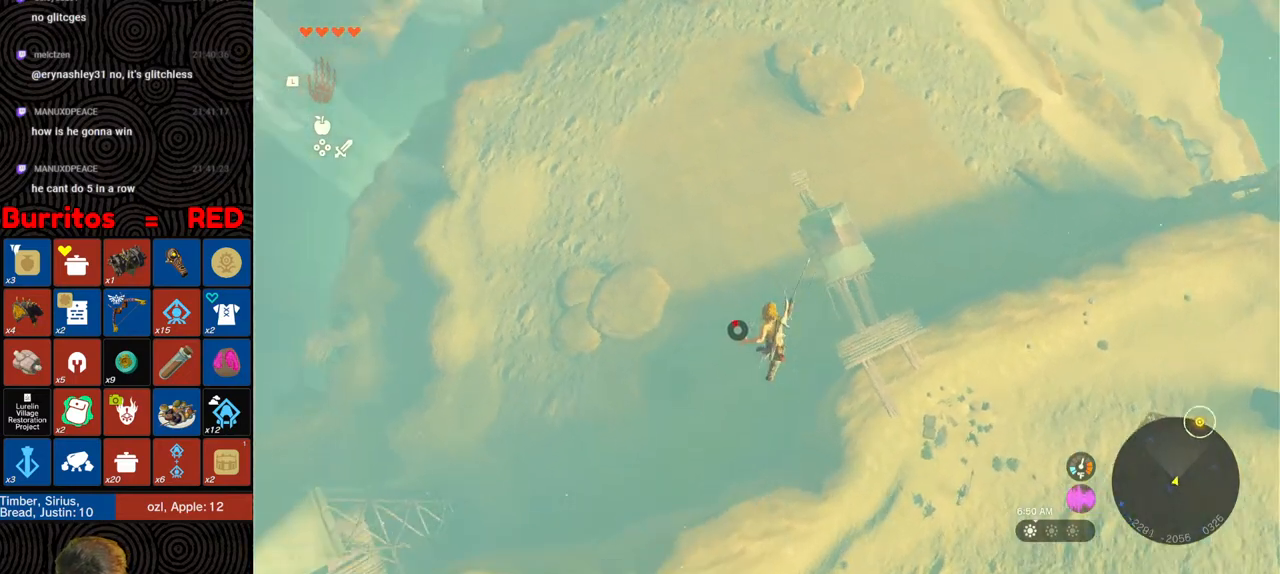
{"buttons": ["Y", "R1"], "left_stick": "down-left", "right_stick": "center", "events": [[217, "R1", "down"], [217, "left_stick", "down-left"], [333, "B", "down"], [367, "Y", "down"], [500, "B", "up"]]}
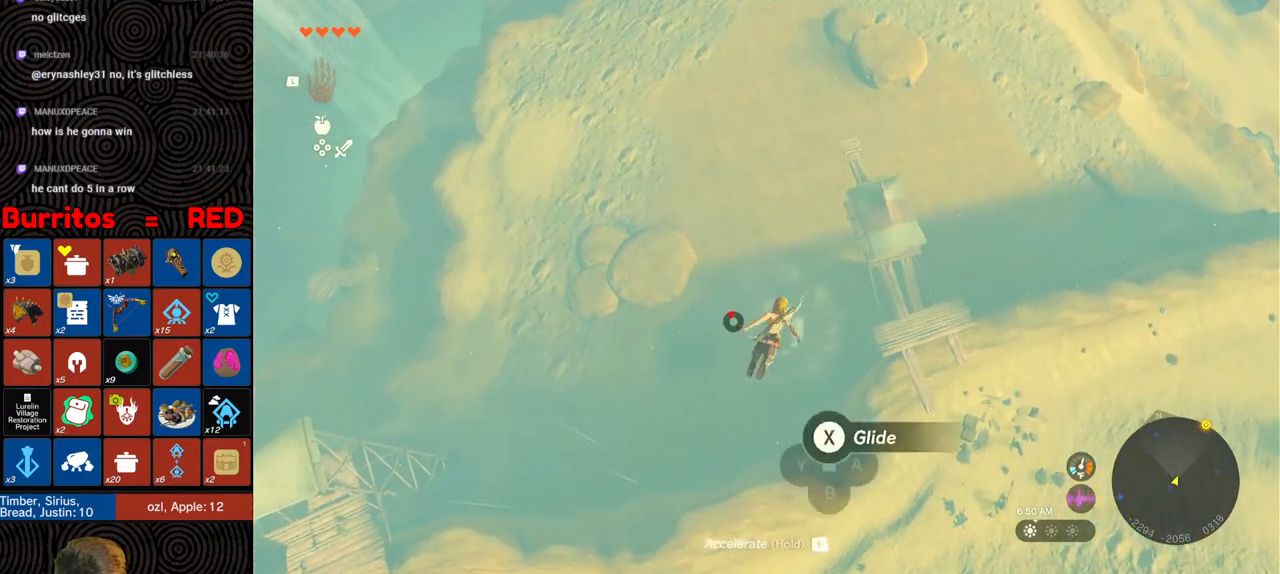
{"buttons": [], "left_stick": "down-left", "right_stick": "center", "events": [[33, "Y", "up"], [50, "R1", "up"], [150, "right_stick", "right"], [300, "right_stick", "center"]]}
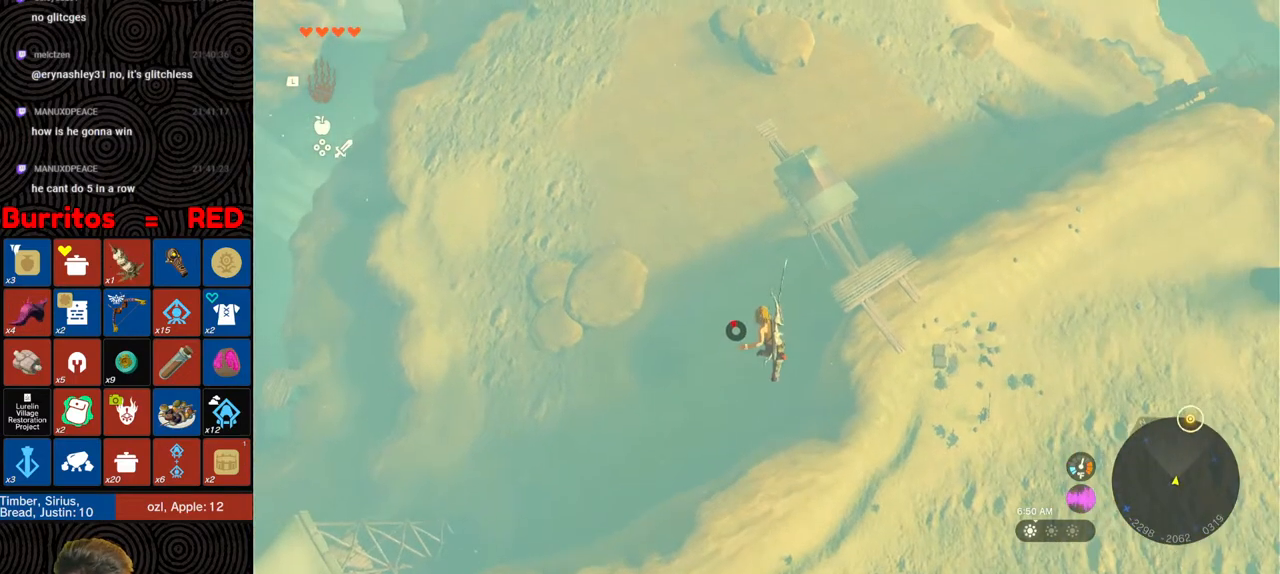
{"buttons": [], "left_stick": "down-left", "right_stick": "center", "events": [[167, "R1", "down"], [233, "B", "down"], [283, "Y", "down"], [400, "Y", "up"], [417, "B", "up"], [450, "R1", "up"]]}
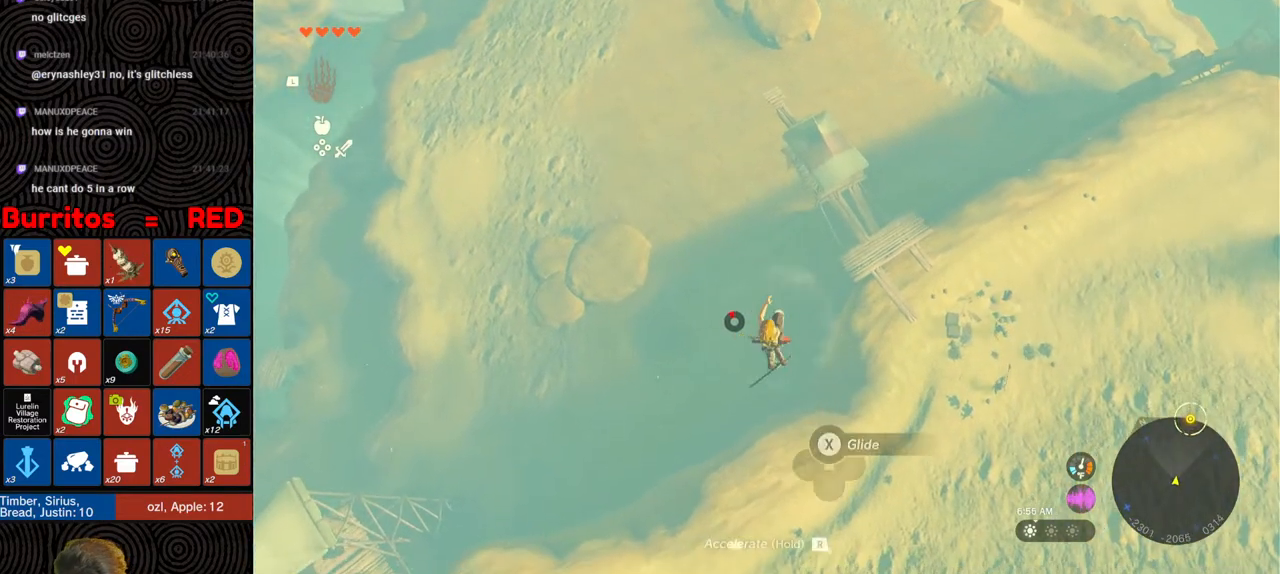
{"buttons": [], "left_stick": "down-left", "right_stick": "center", "events": [[83, "right_stick", "up-left"], [283, "right_stick", "center"]]}
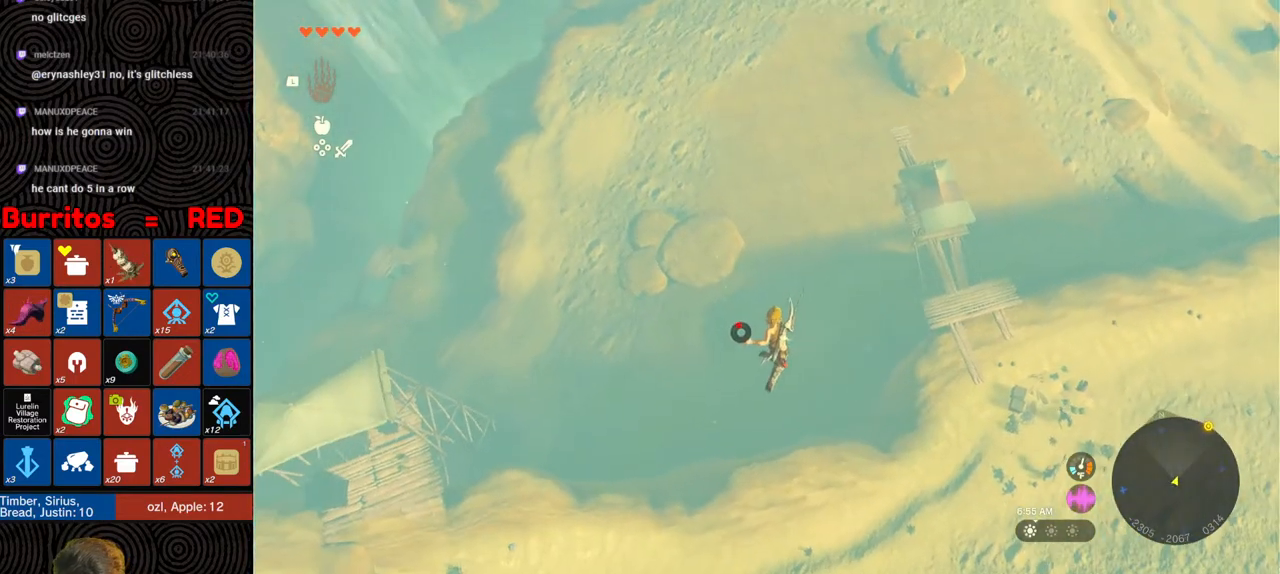
{"buttons": [], "left_stick": "down-left", "right_stick": "left", "events": [[33, "R1", "down"], [117, "B", "down"], [150, "Y", "down"], [283, "B", "up"], [283, "Y", "up"], [317, "R1", "up"], [400, "right_stick", "left"]]}
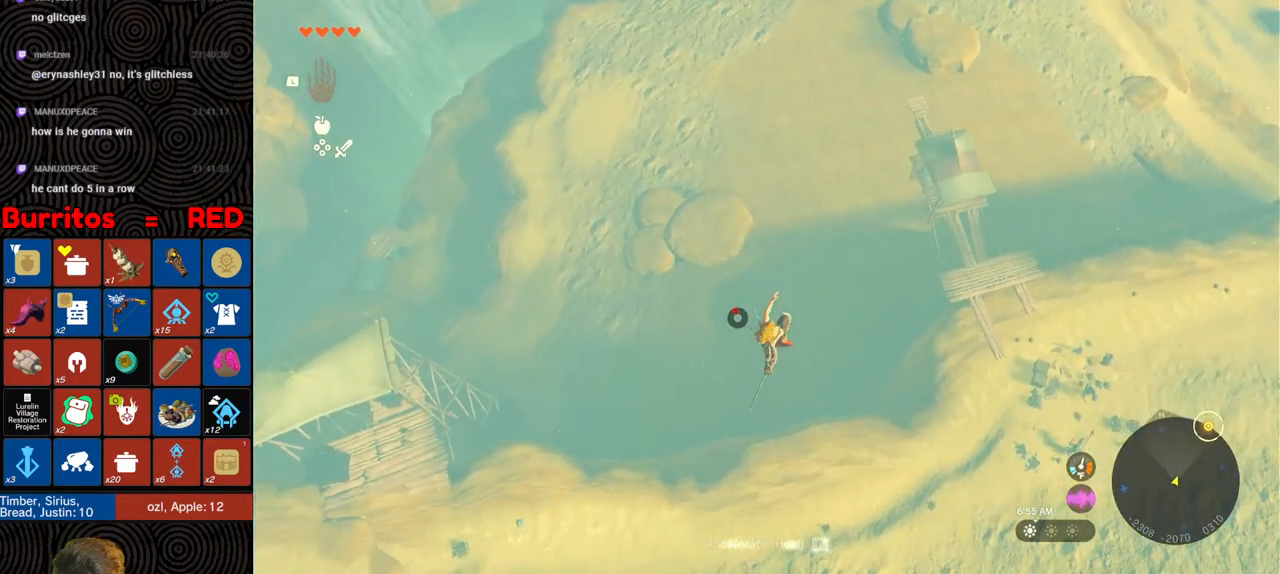
{"buttons": ["R1"], "left_stick": "down-left", "right_stick": "center", "events": [[17, "right_stick", "up-left"], [317, "right_stick", "center"], [467, "R1", "down"]]}
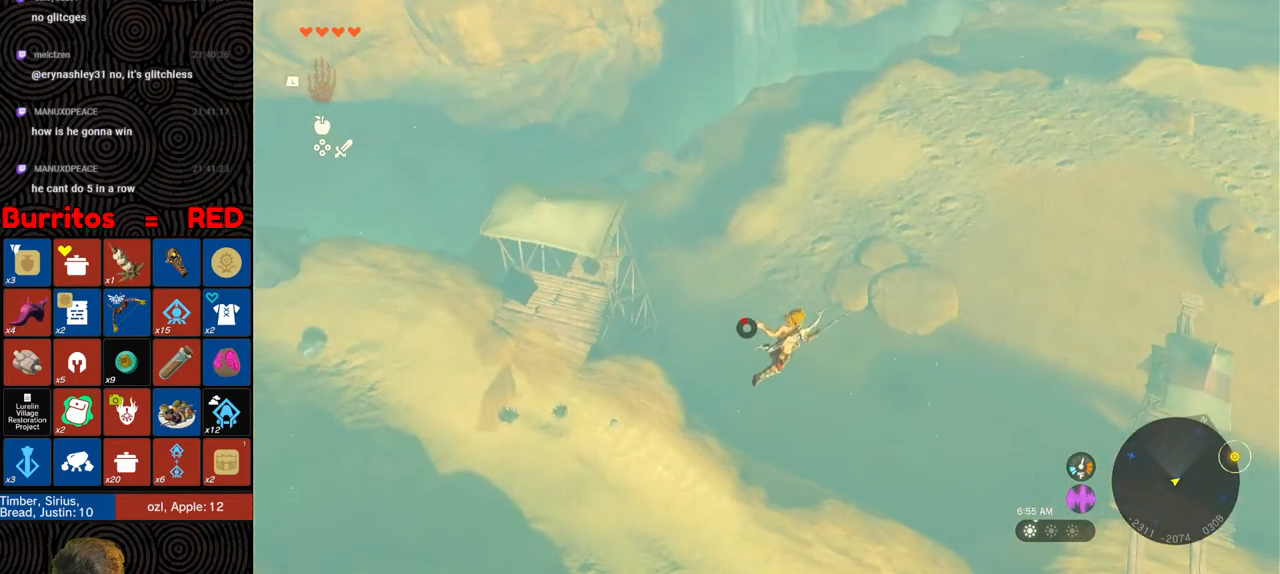
{"buttons": [], "left_stick": "center", "right_stick": "up-left", "events": [[33, "B", "down"], [83, "Y", "down"], [217, "B", "up"], [217, "Y", "up"], [233, "R1", "up"], [317, "left_stick", "center"], [367, "right_stick", "up-left"]]}
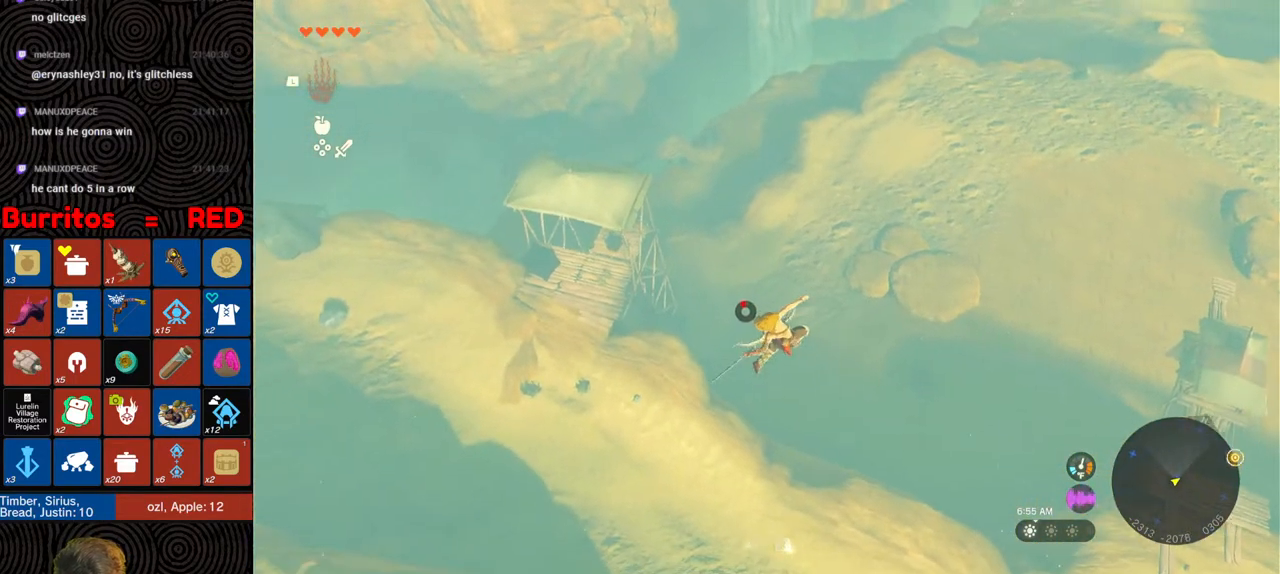
{"buttons": [], "left_stick": "up", "right_stick": "center", "events": [[17, "left_stick", "up"], [300, "X", "down"], [400, "X", "up"], [450, "right_stick", "center"]]}
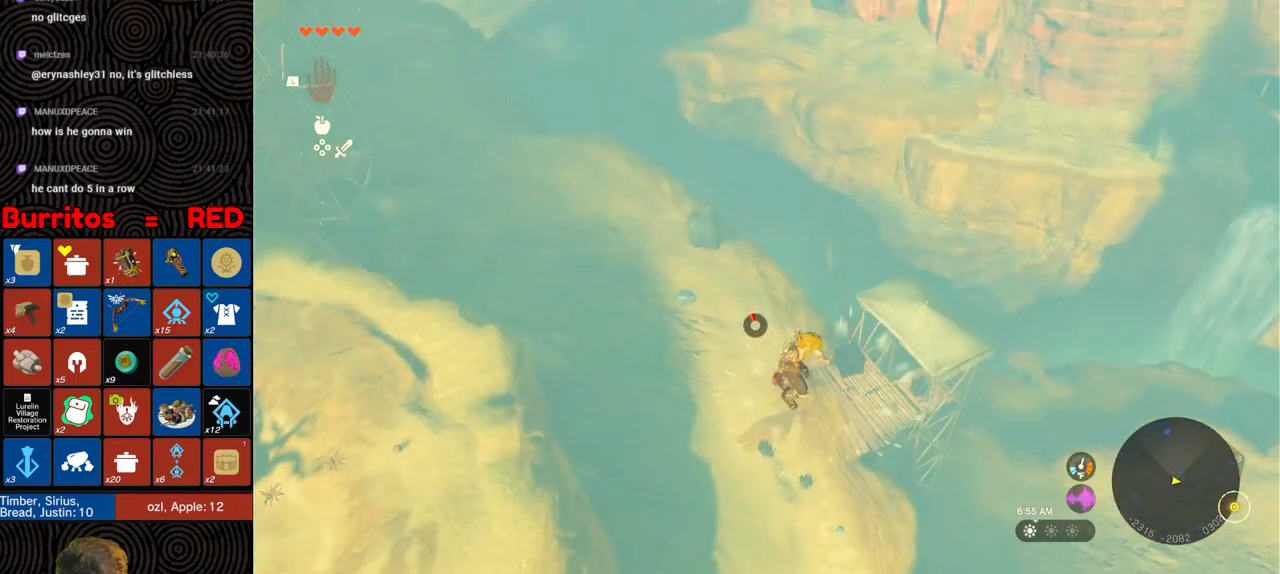
{"buttons": [], "left_stick": "up-left", "right_stick": "center", "events": [[17, "X", "down"], [17, "right_stick", "up-left"], [100, "left_stick", "up-left"], [117, "X", "up"], [450, "right_stick", "center"]]}
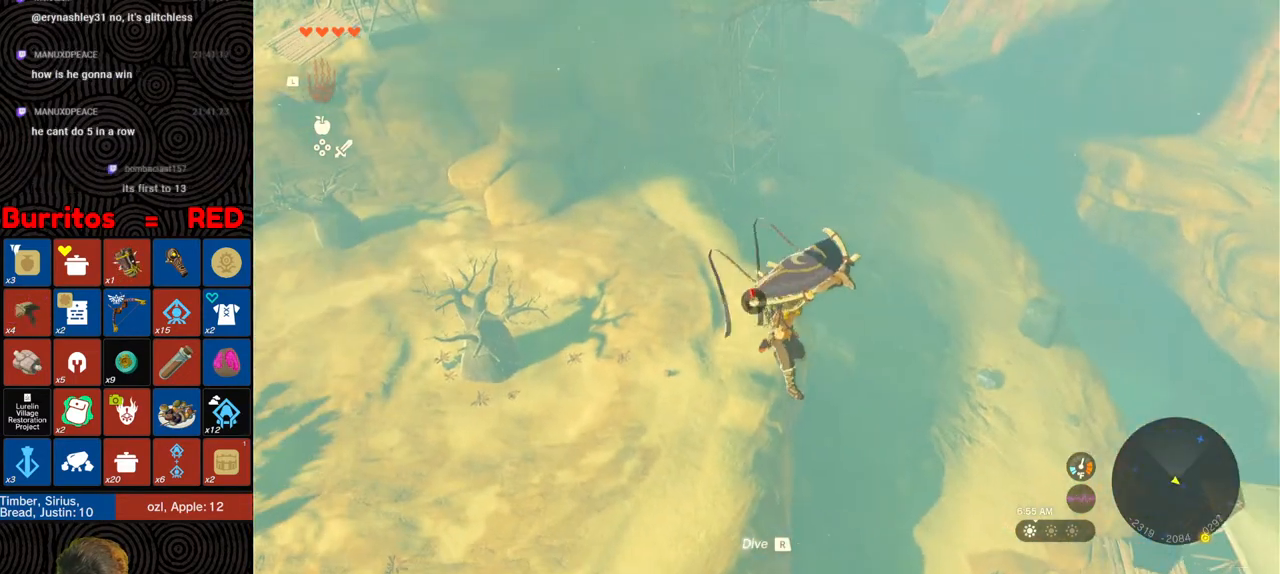
{"buttons": ["X"], "left_stick": "up-left", "right_stick": "up", "events": [[50, "B", "down"], [167, "B", "up"], [417, "right_stick", "up"], [450, "X", "down"]]}
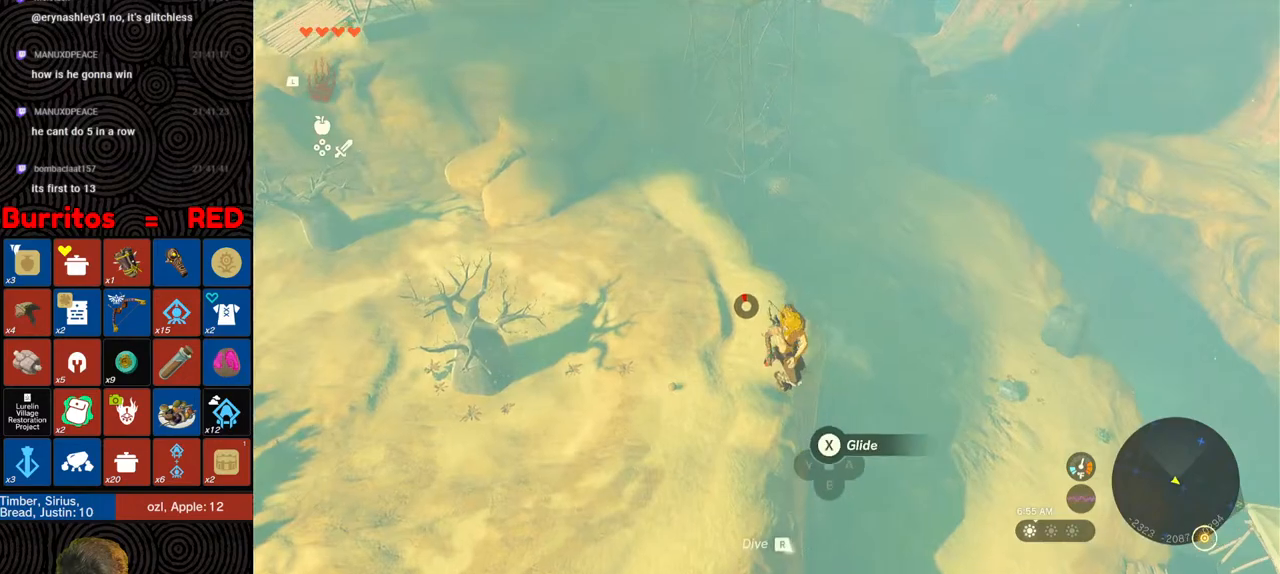
{"buttons": [], "left_stick": "up-left", "right_stick": "center", "events": [[83, "X", "up"], [83, "right_stick", "center"], [417, "B", "down"], [467, "B", "up"]]}